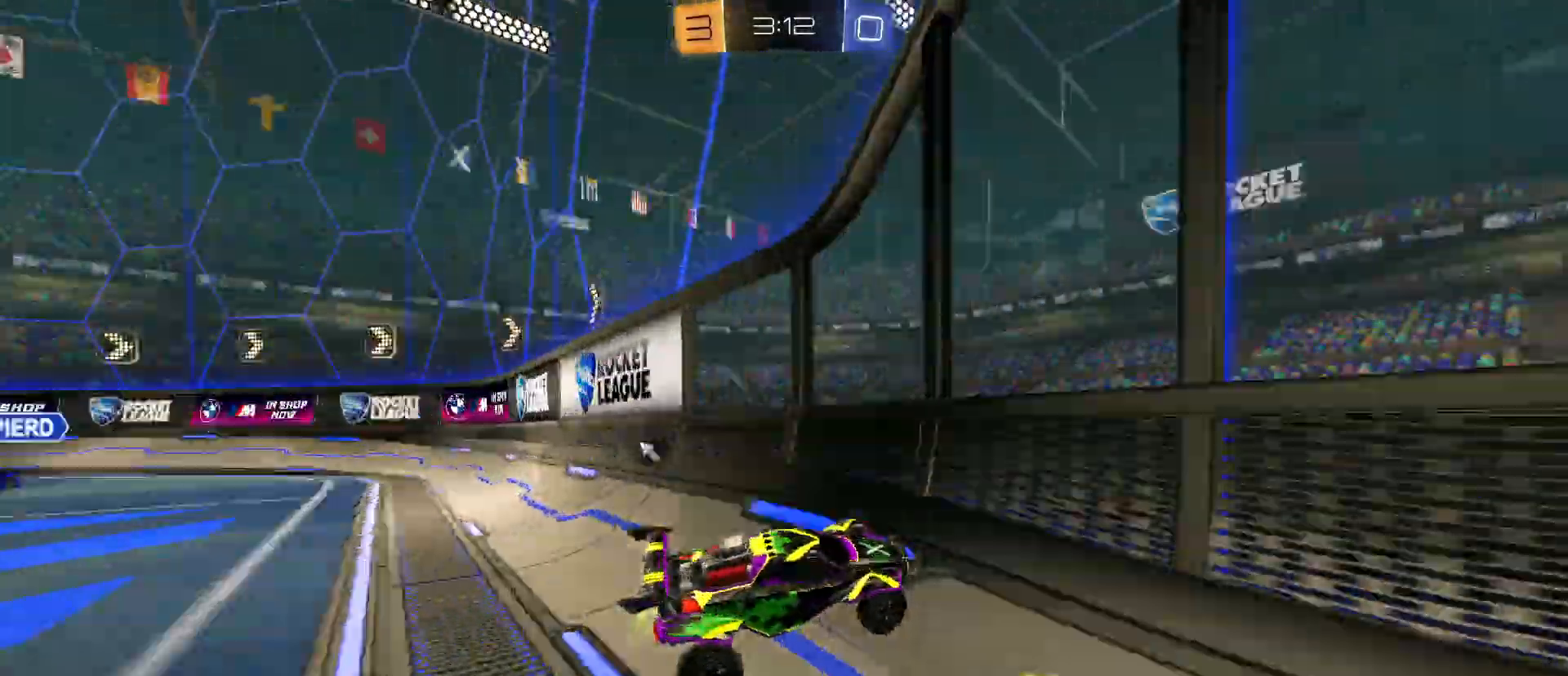
Gameplay with keyboard and mouse; each line is a JSON object with the keys and mouse buttons held at the frame after it. "events" lists presses ("down") and releases ("up") of "1", "2", "3", "4", "5", "a", "alt", "c", "caps_lock", "ctrl", "d", "e", "f", "g", "q", "r", "s", "shift", "space", "t", "tab", "v", "w", "x", "z", "mouse_left", "mouse_wheel" and "mouse_right" between this image and that frame as [ms after this image, input, new state], when the widget could be followed in between. "mouse_left", "mouse_wheel", "mouse_right" = the "left", "wheel", "right" buttons of the "mouse" list. No other keys are recorded. "wheel" means that the mouse wheel is clicked or scrolled. "mouse_move" is the direction in which the mouse moves at that frame (one of eight, or "still"), when it could be read.
{"keys": ["d", "s"], "mouse": [], "mouse_move": "still", "events": [[317, "space", "down"], [467, "d", "down"], [467, "space", "up"]]}
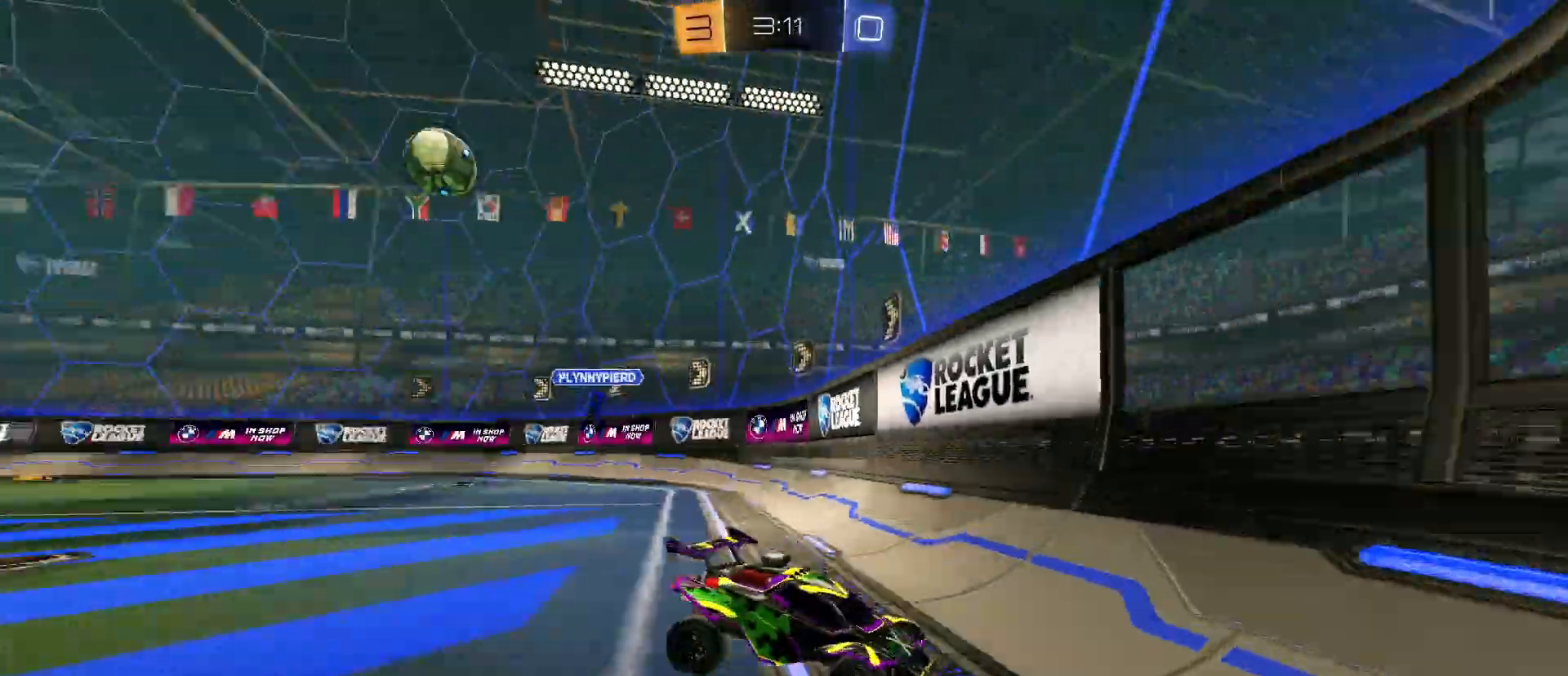
{"keys": ["s"], "mouse": [], "mouse_move": "still", "events": [[100, "d", "up"], [150, "mouse_left", "down"], [150, "mouse_right", "down"], [200, "mouse_left", "up"], [200, "mouse_right", "up"], [283, "mouse_right", "down"], [467, "mouse_right", "up"]]}
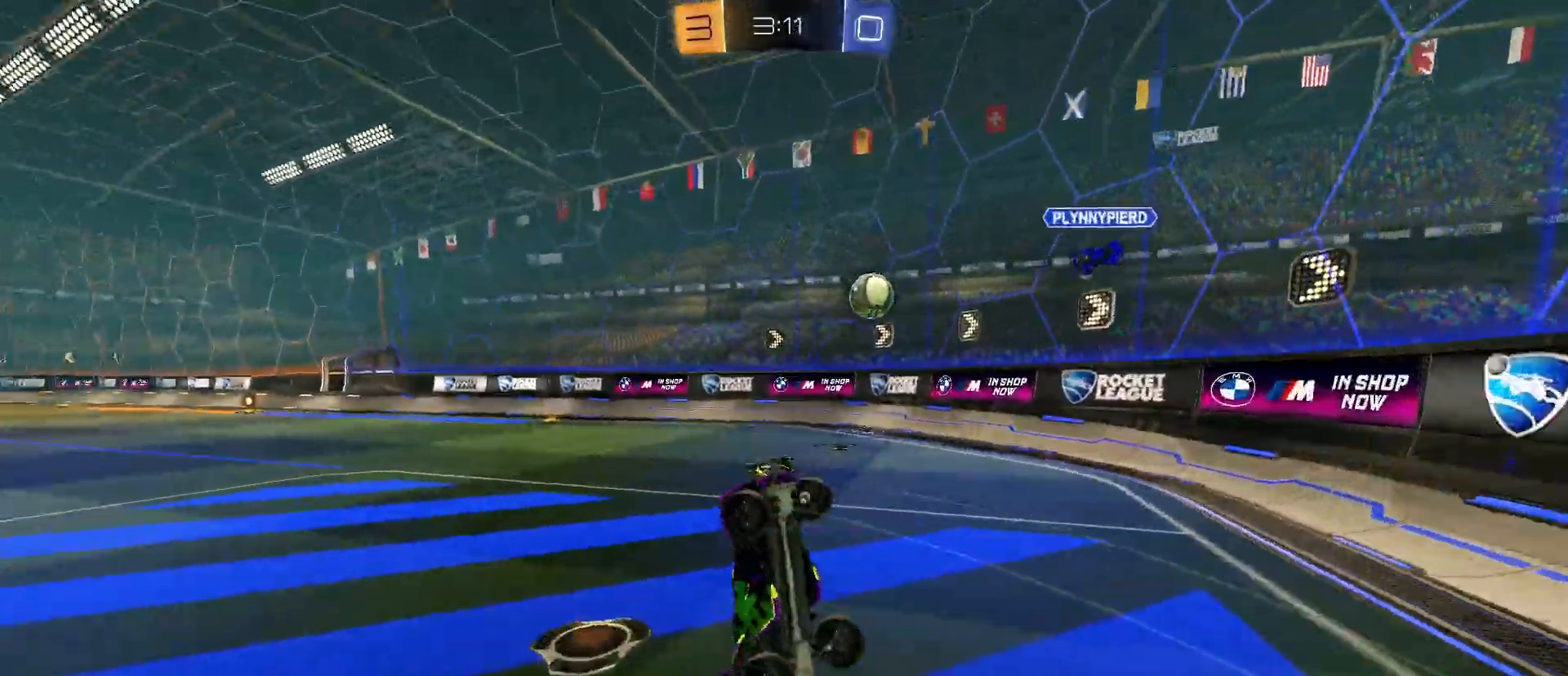
{"keys": ["a", "q", "w"], "mouse": [], "mouse_move": "still", "events": [[17, "q", "down"], [17, "space", "down"], [67, "s", "up"], [117, "a", "down"], [167, "space", "up"], [167, "w", "down"], [200, "mouse_left", "down"], [433, "mouse_left", "up"]]}
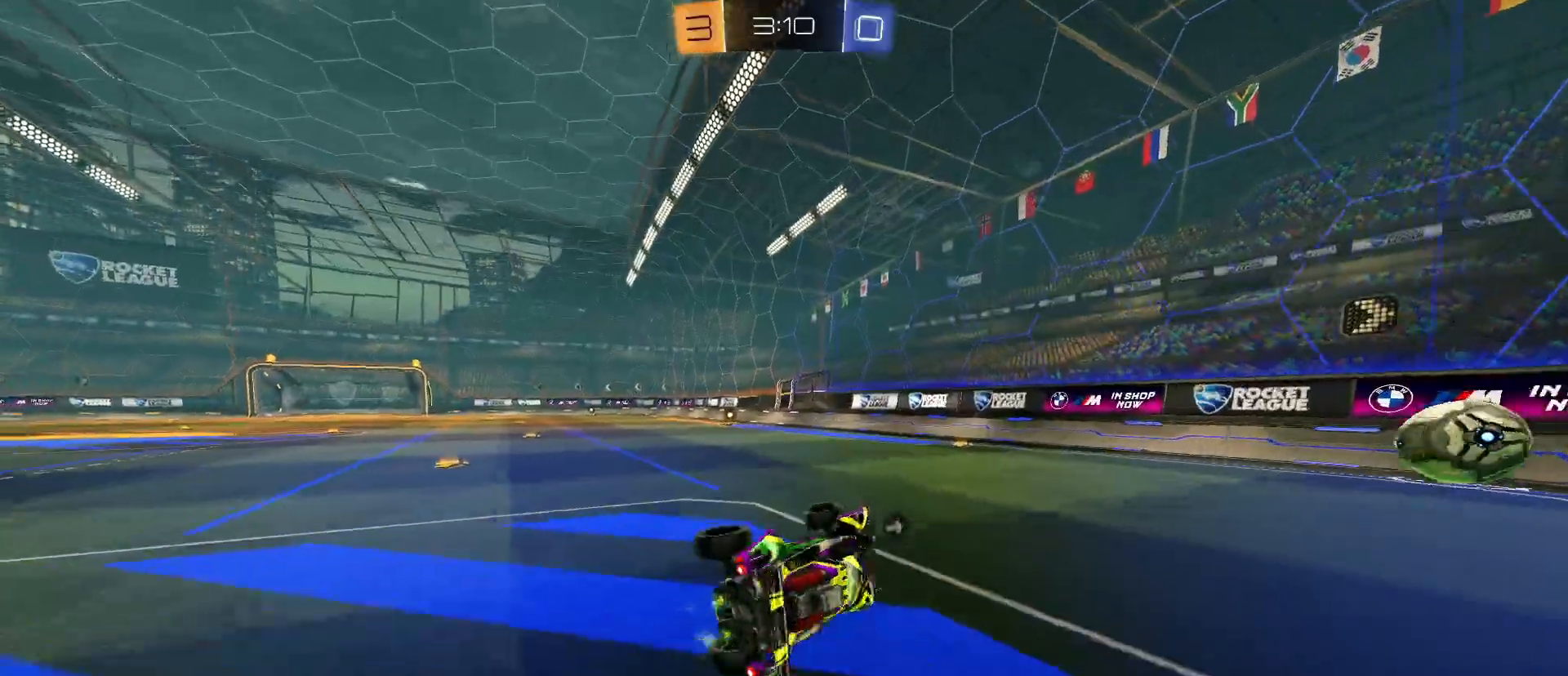
{"keys": ["w"], "mouse": [], "mouse_move": "still", "events": [[83, "w", "up"], [167, "a", "up"], [167, "q", "up"], [367, "a", "down"], [367, "w", "down"], [467, "a", "up"]]}
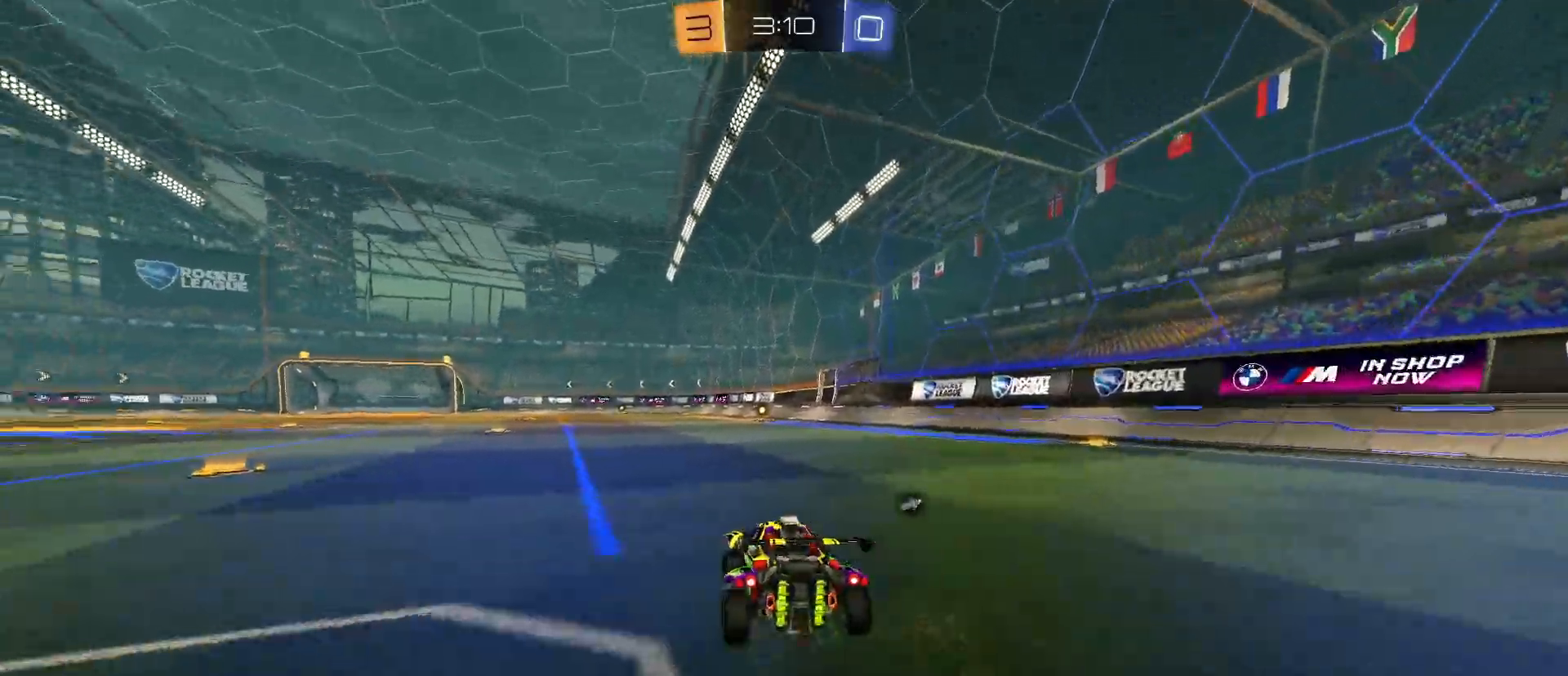
{"keys": ["w"], "mouse": ["left", "right"], "mouse_move": "still", "events": [[17, "mouse_left", "down"], [150, "d", "down"], [233, "d", "up"], [333, "mouse_right", "down"], [433, "mouse_right", "up"], [483, "mouse_right", "down"]]}
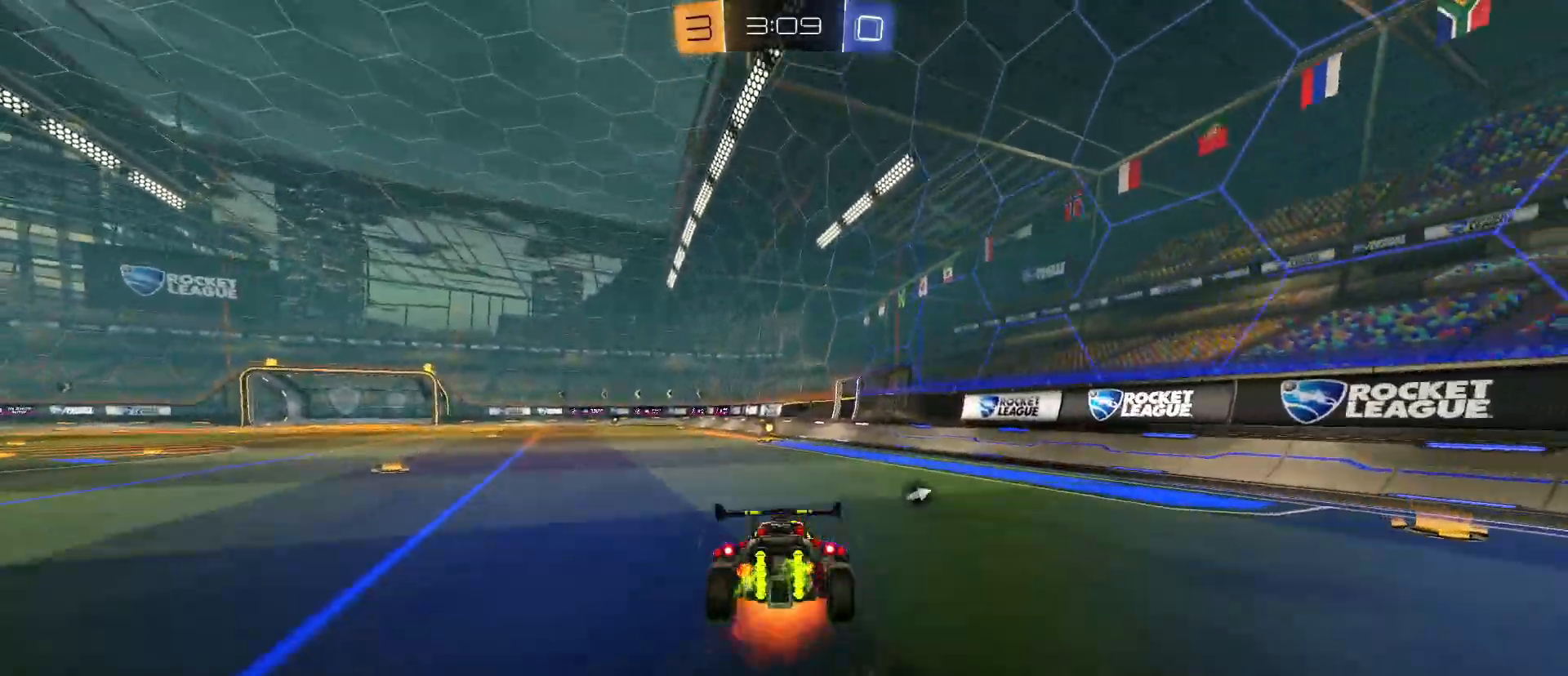
{"keys": [], "mouse": [], "mouse_move": "still", "events": [[117, "space", "down"], [167, "mouse_left", "up"], [167, "mouse_right", "up"], [217, "w", "up"], [267, "space", "up"]]}
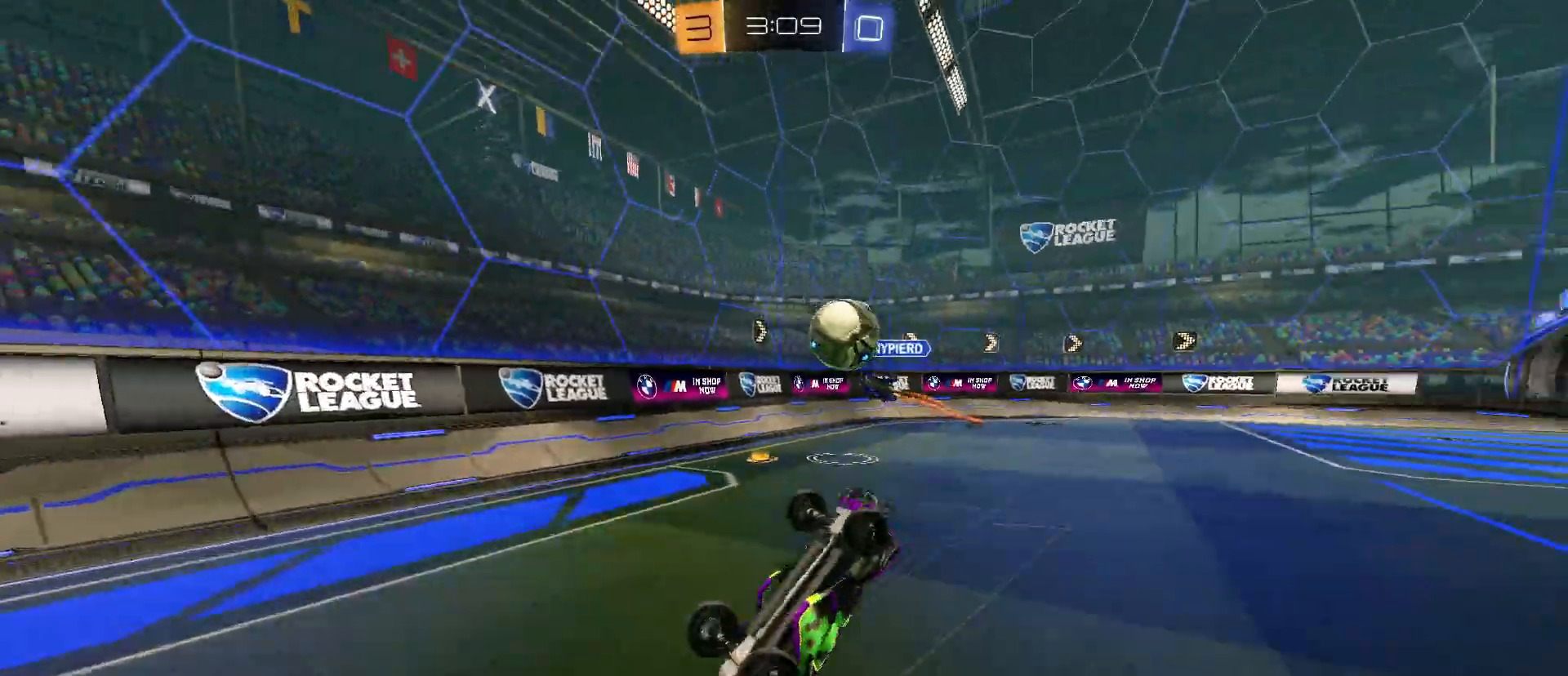
{"keys": ["space", "w"], "mouse": ["left"], "mouse_move": "still", "events": [[467, "mouse_left", "down"], [500, "space", "down"], [500, "w", "down"]]}
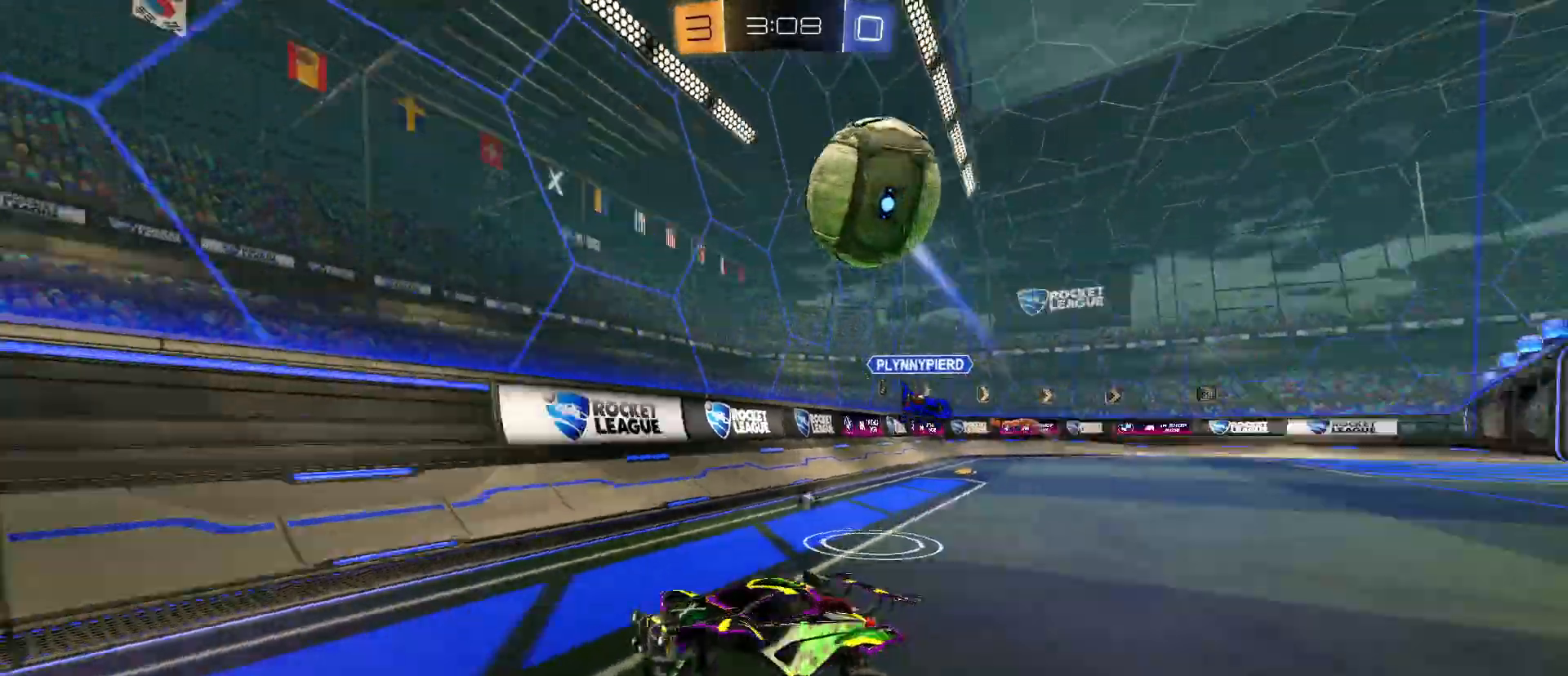
{"keys": ["w"], "mouse": ["left"], "mouse_move": "still", "events": [[150, "space", "up"], [233, "a", "down"], [383, "a", "up"]]}
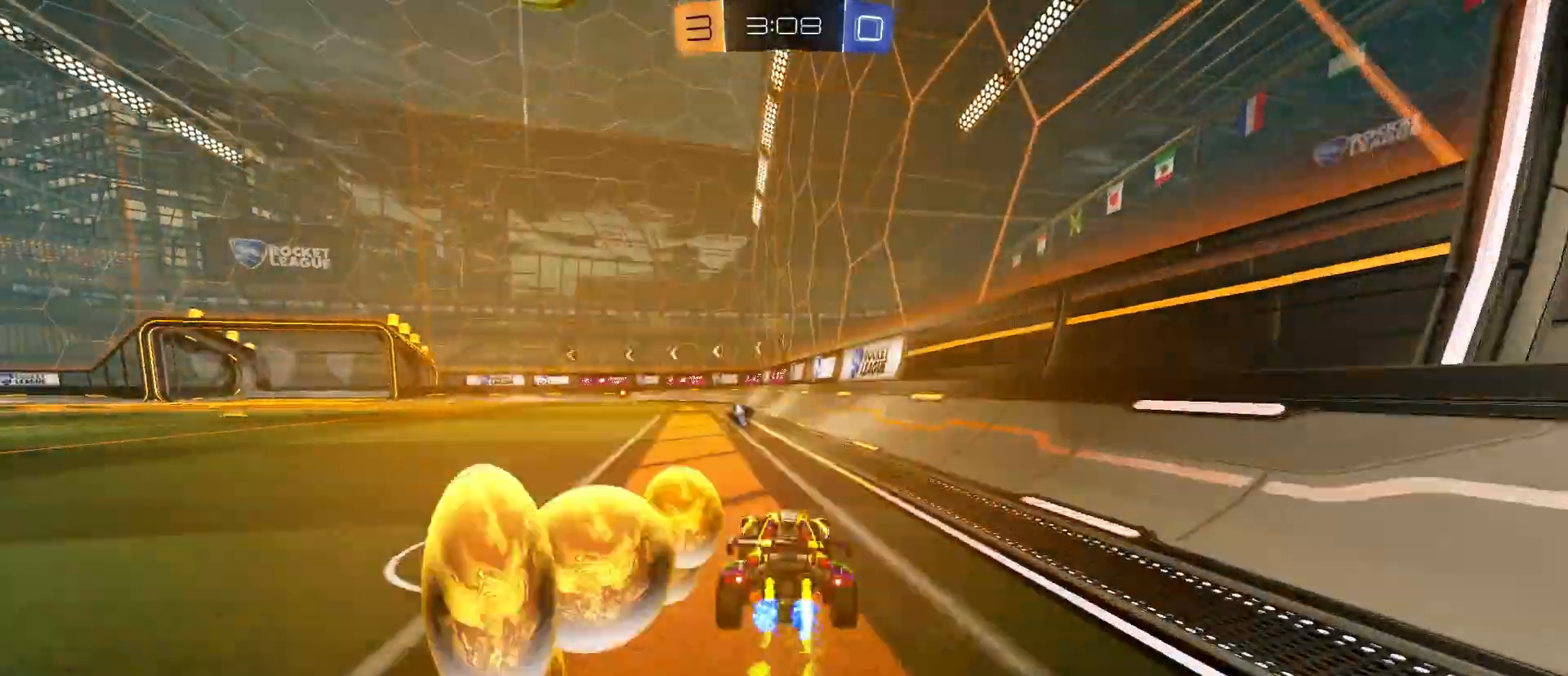
{"keys": ["w"], "mouse": ["left"], "mouse_move": "still", "events": [[67, "a", "down"], [167, "a", "up"], [400, "a", "down"], [450, "a", "up"]]}
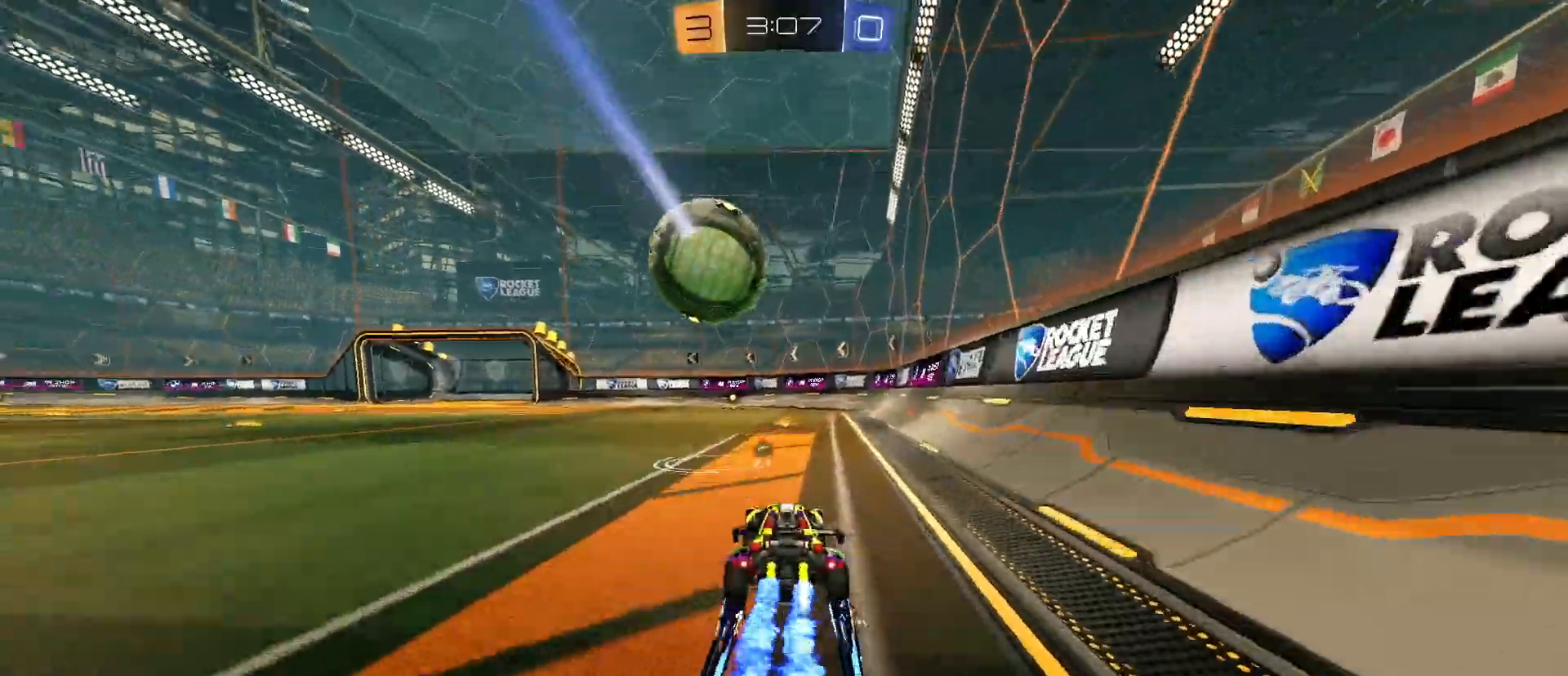
{"keys": ["w"], "mouse": [], "mouse_move": "still", "events": [[317, "mouse_left", "up"], [400, "space", "down"], [500, "space", "up"]]}
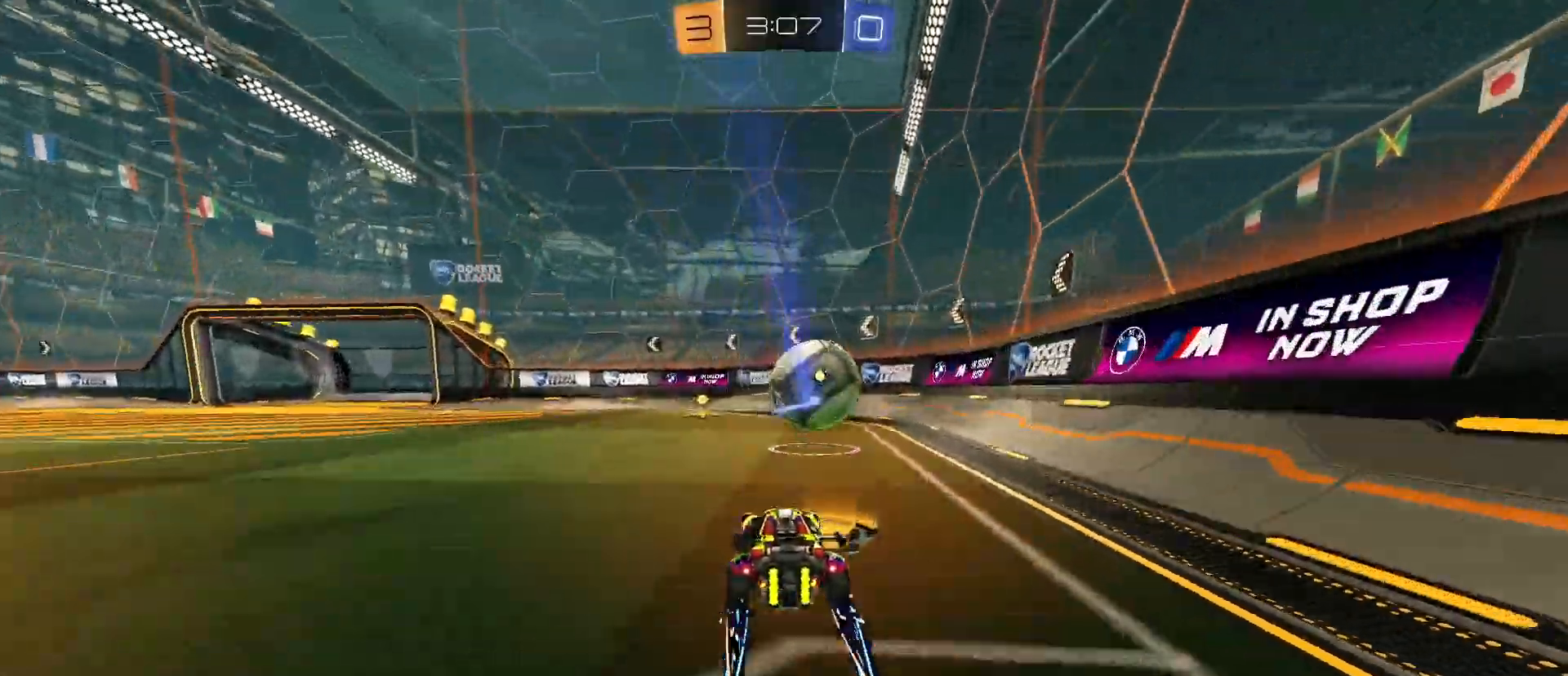
{"keys": ["w"], "mouse": [], "mouse_move": "still", "events": [[283, "mouse_left", "down"], [433, "mouse_left", "up"]]}
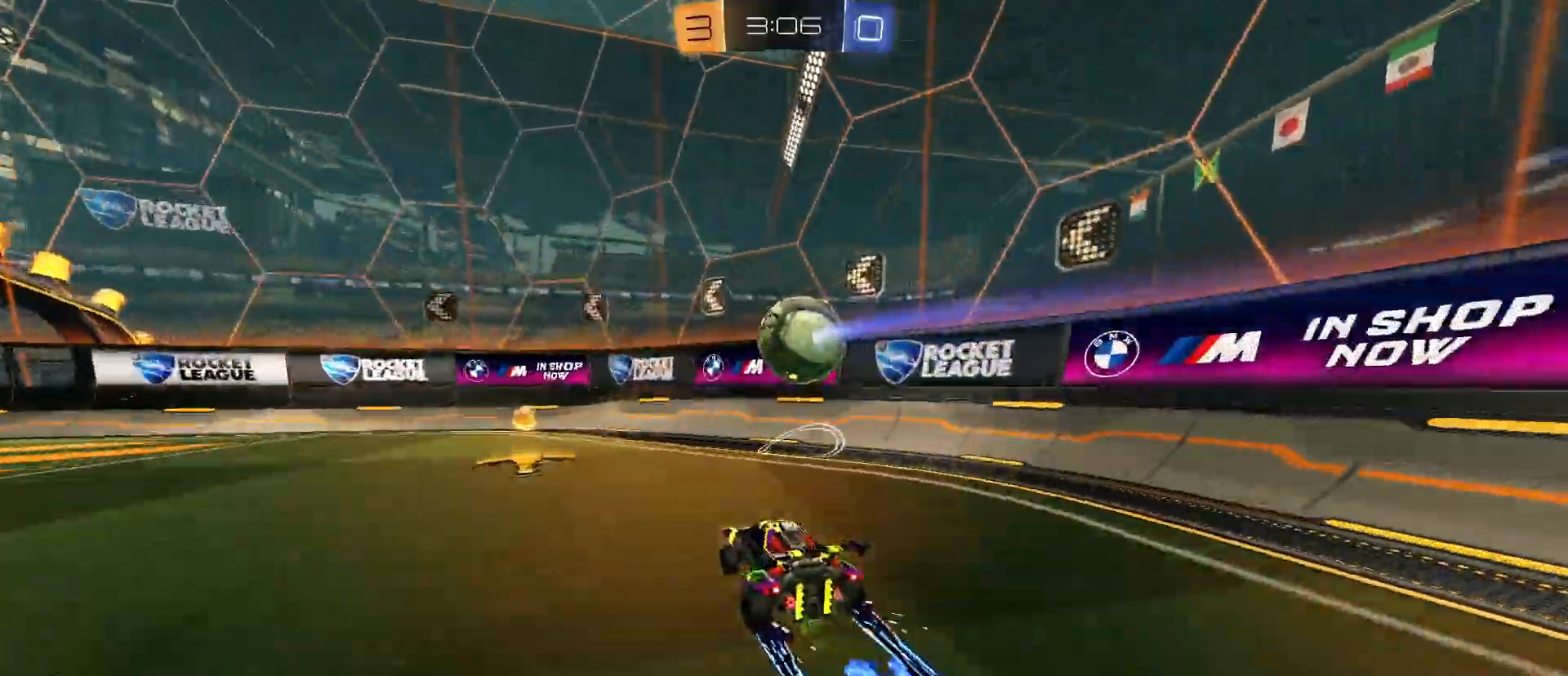
{"keys": ["a"], "mouse": [], "mouse_move": "still", "events": [[17, "a", "down"], [167, "a", "up"], [200, "w", "up"], [300, "s", "down"], [350, "space", "down"], [400, "a", "down"], [450, "s", "up"], [483, "space", "up"]]}
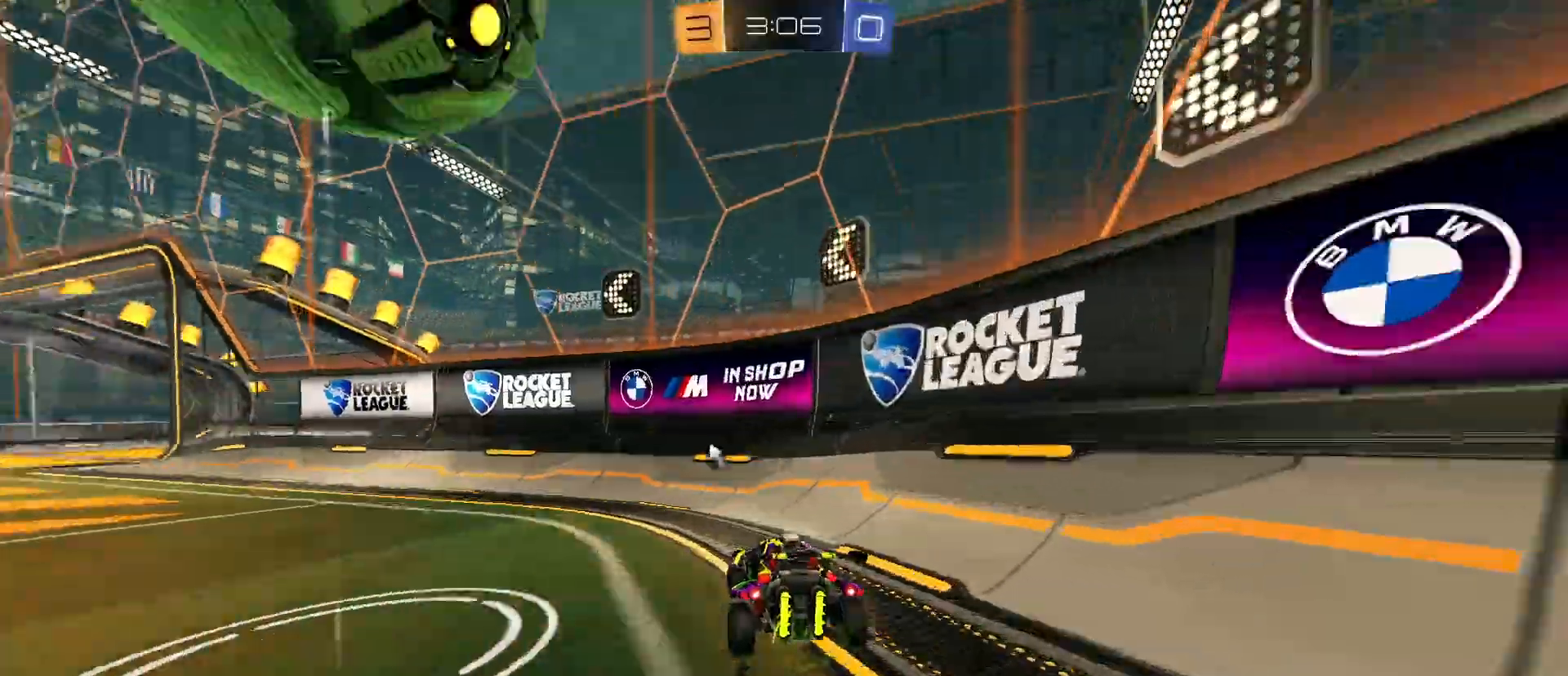
{"keys": ["a", "w"], "mouse": ["left"], "mouse_move": "still", "events": [[267, "w", "down"], [367, "mouse_left", "down"]]}
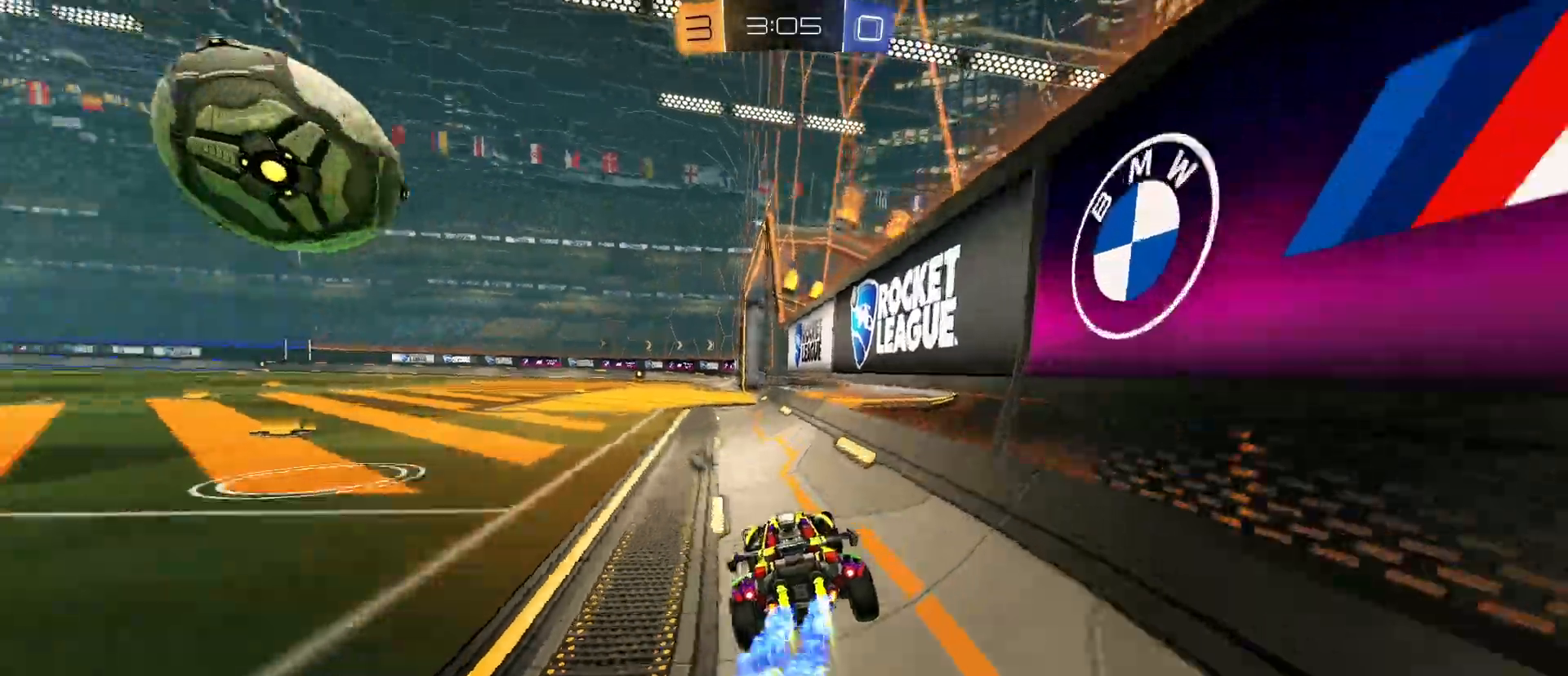
{"keys": ["d", "w"], "mouse": ["left"], "mouse_move": "still", "events": [[200, "a", "up"], [383, "d", "down"]]}
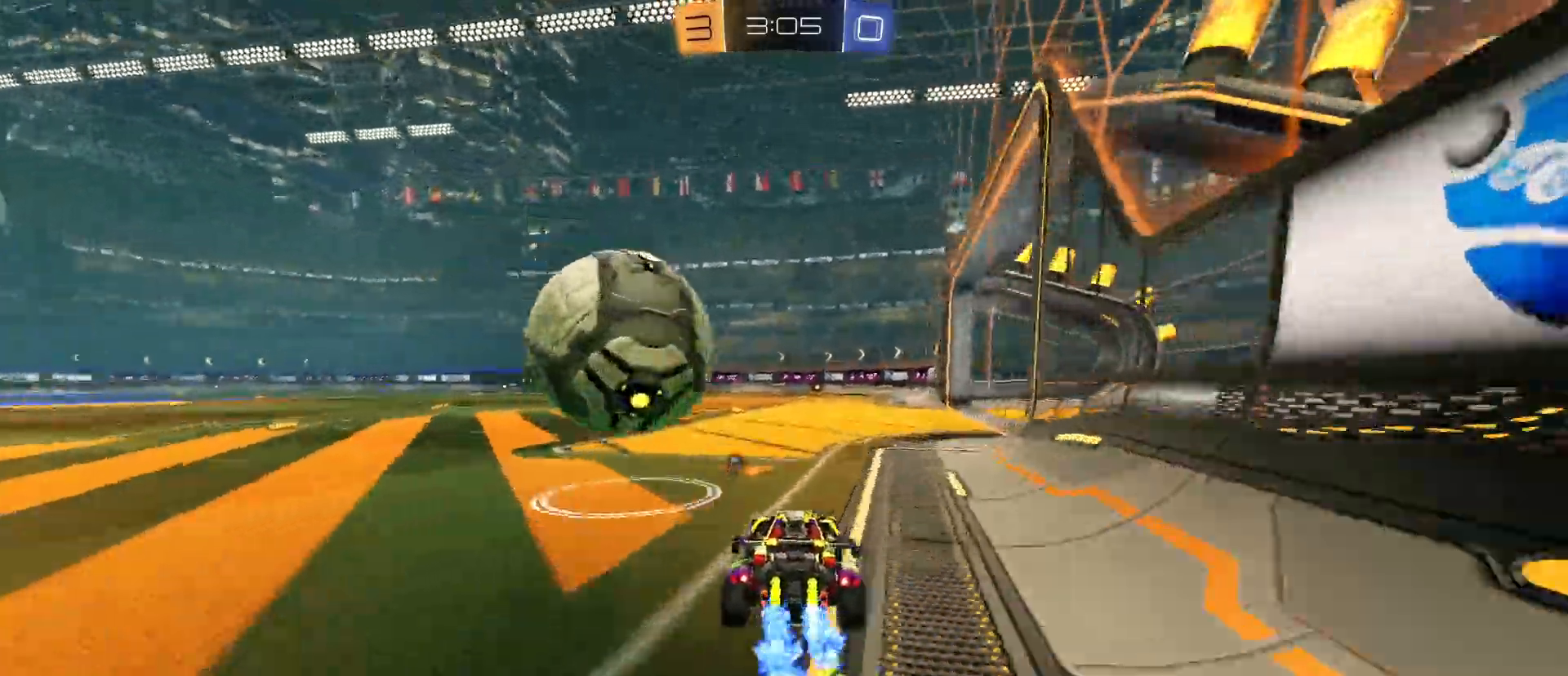
{"keys": ["w"], "mouse": [], "mouse_move": "still", "events": [[17, "d", "up"], [117, "a", "down"], [300, "a", "up"], [400, "mouse_left", "up"]]}
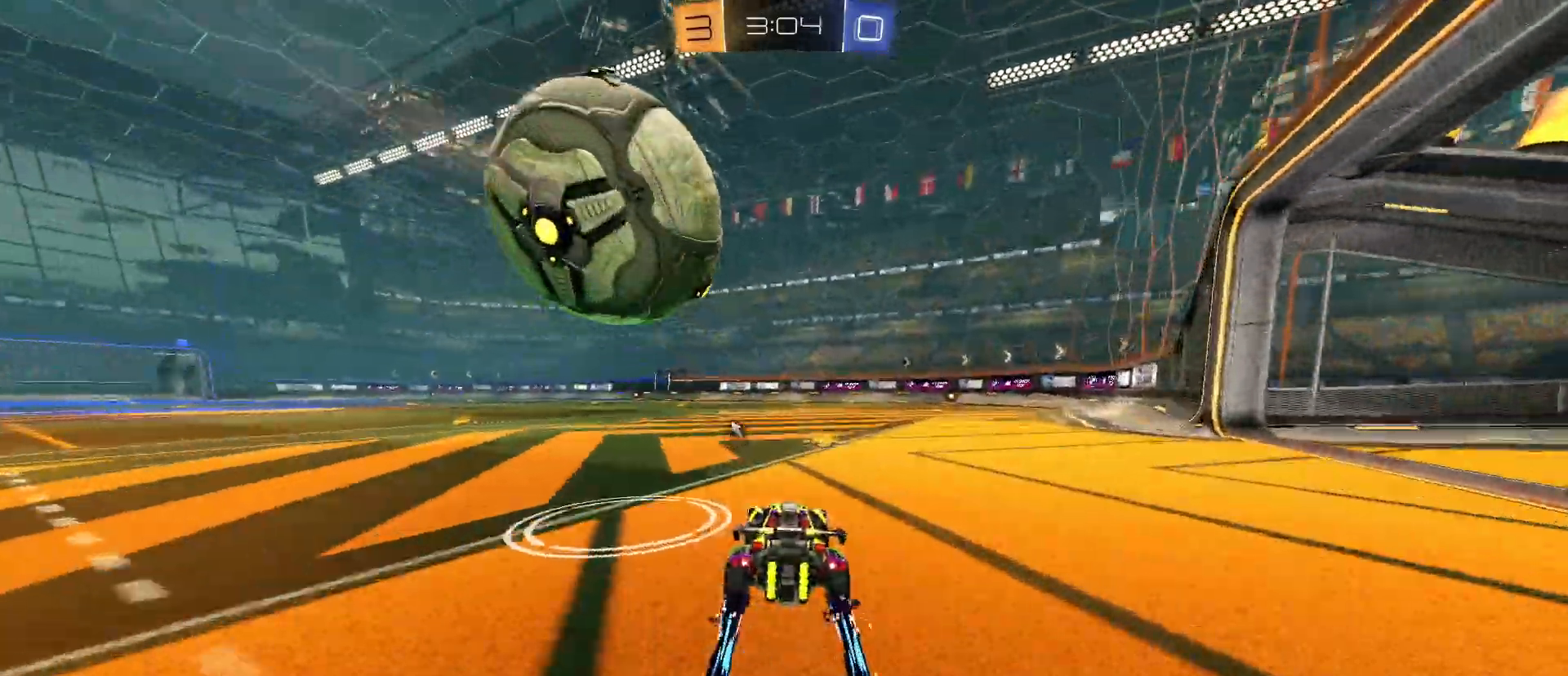
{"keys": ["a"], "mouse": [], "mouse_move": "still", "events": [[50, "w", "up"], [417, "mouse_right", "down"], [467, "a", "down"], [467, "mouse_right", "up"]]}
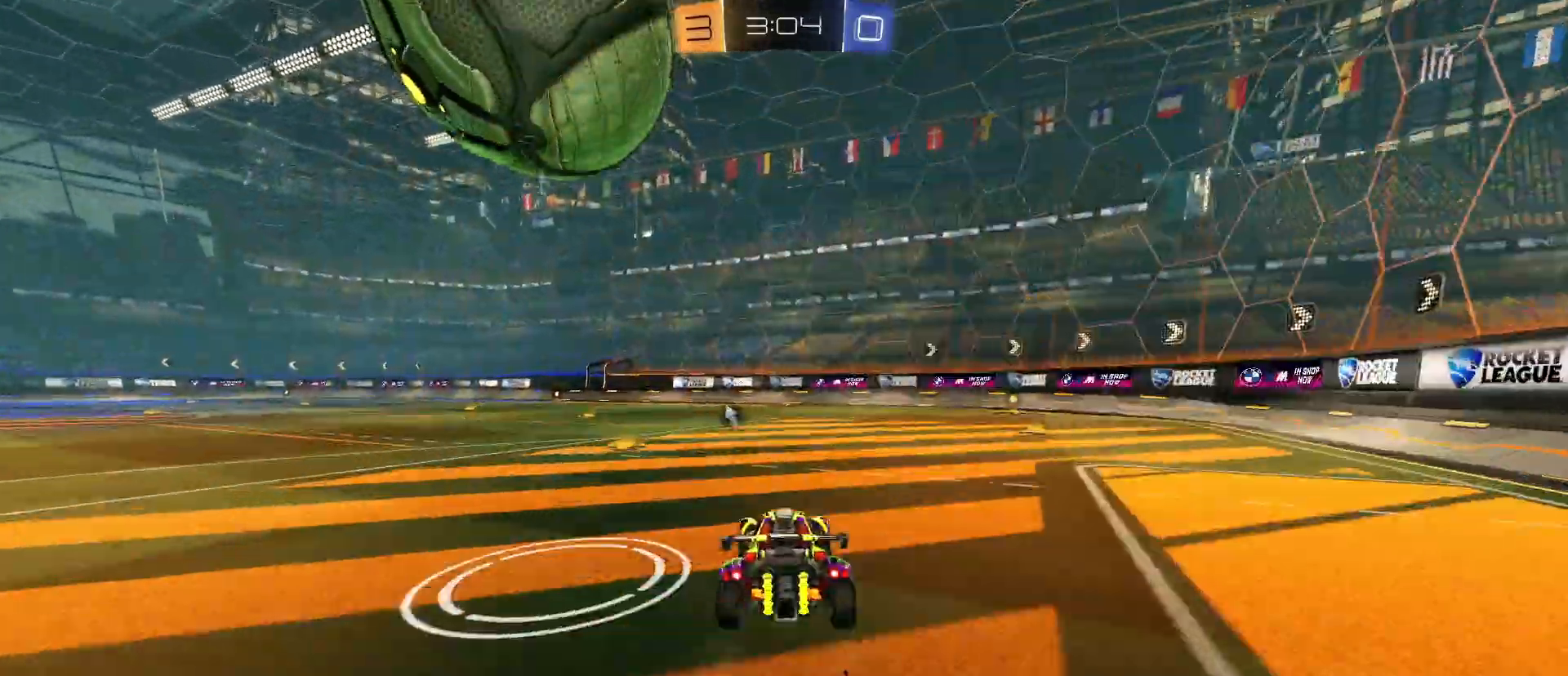
{"keys": [], "mouse": [], "mouse_move": "still", "events": [[17, "a", "up"]]}
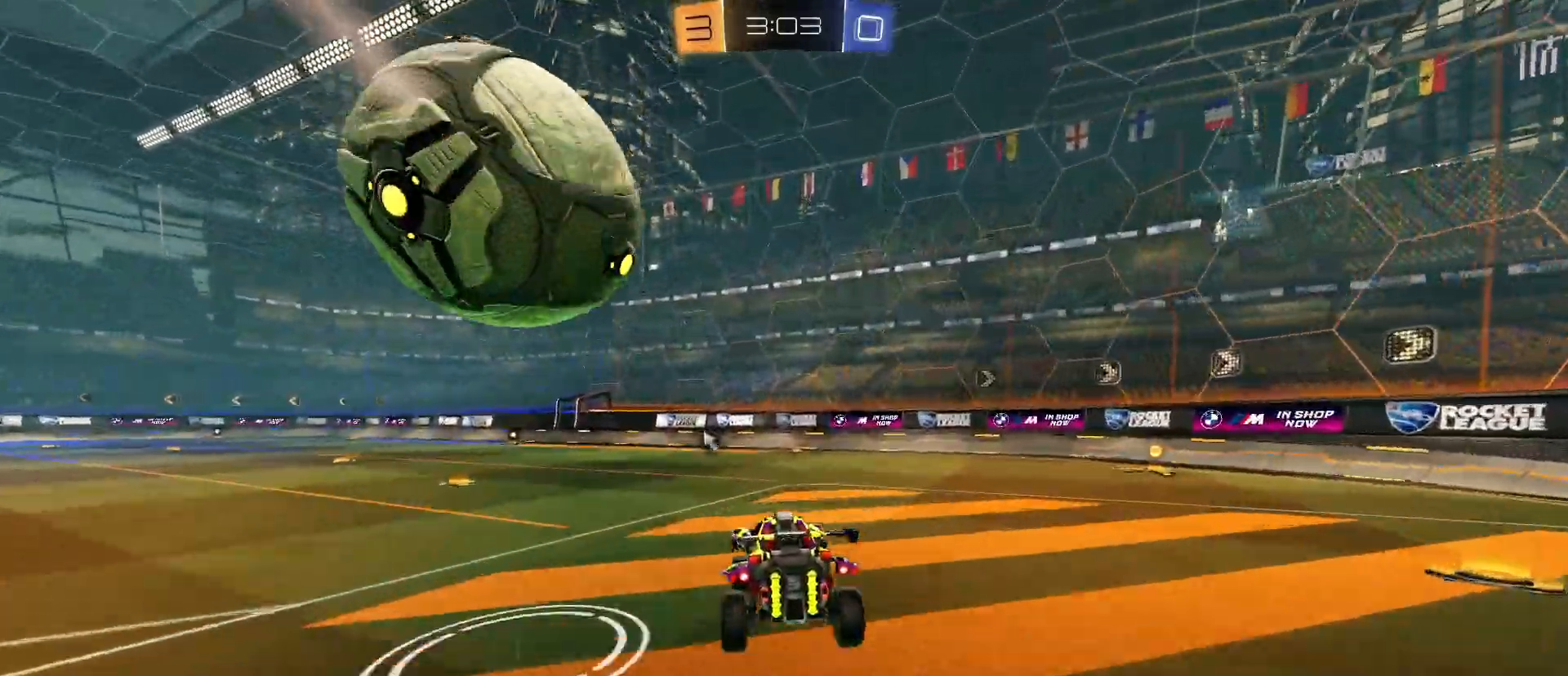
{"keys": ["a"], "mouse": ["left", "right"], "mouse_move": "still", "events": [[17, "s", "down"], [67, "mouse_left", "down"], [117, "s", "up"], [217, "a", "down"], [317, "mouse_right", "down"]]}
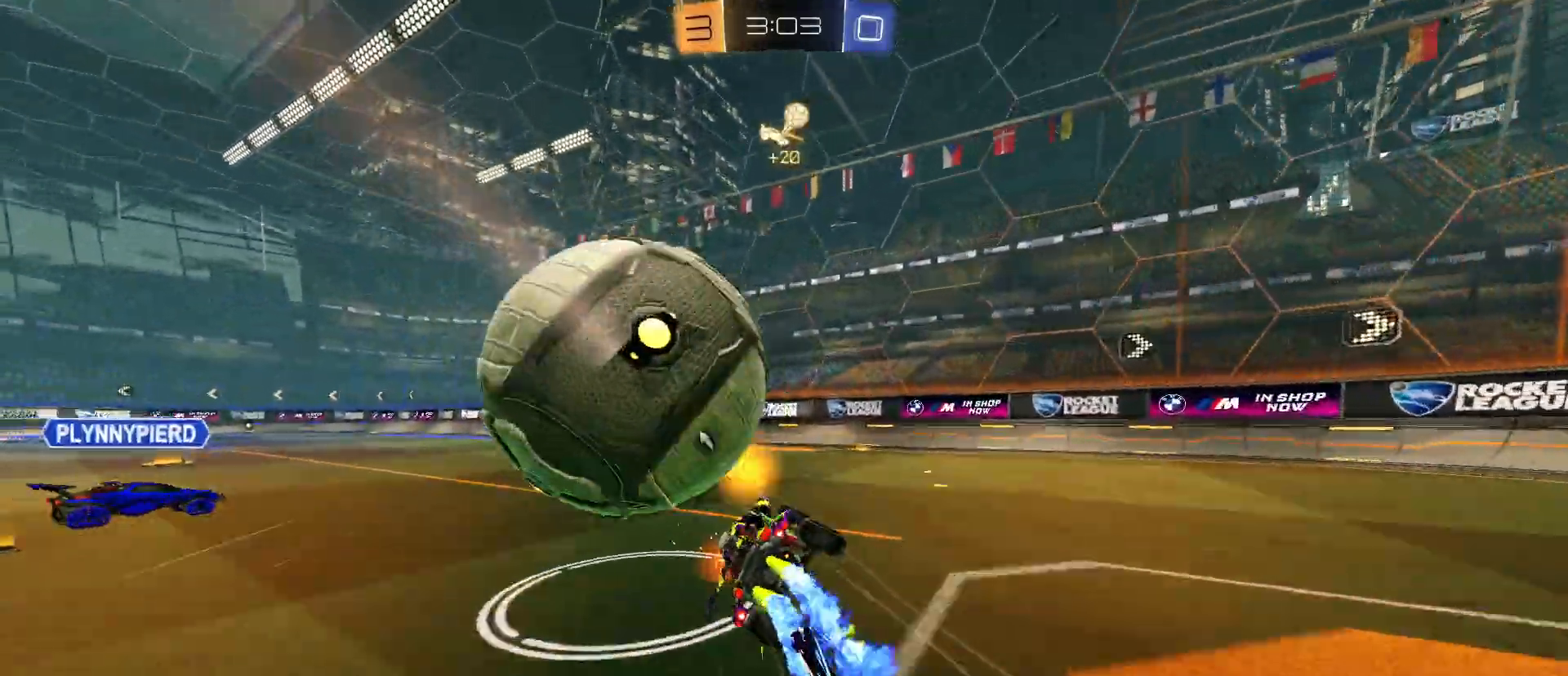
{"keys": ["a", "q", "space"], "mouse": [], "mouse_move": "still", "events": [[167, "a", "up"], [267, "a", "down"], [317, "mouse_left", "up"], [317, "mouse_right", "up"], [317, "q", "down"], [400, "space", "down"]]}
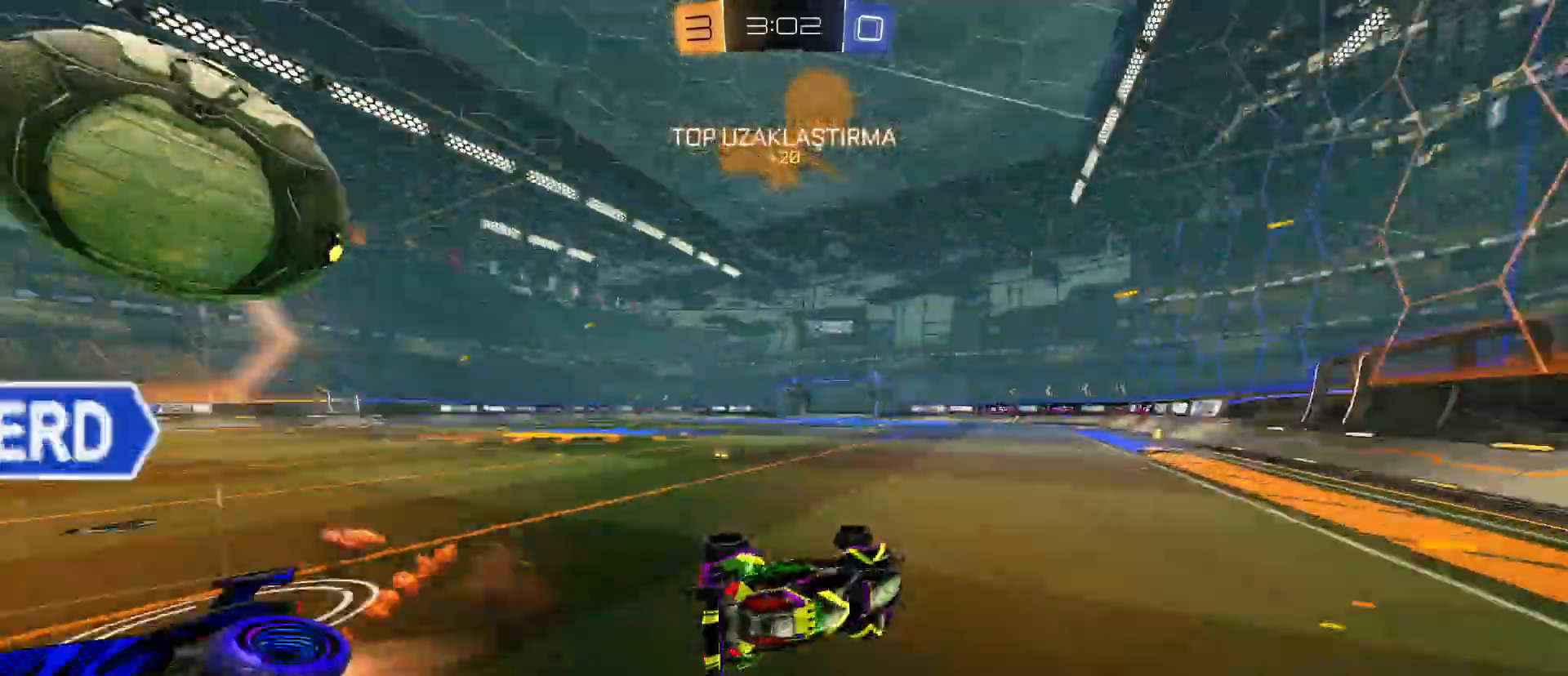
{"keys": ["a"], "mouse": [], "mouse_move": "still", "events": [[17, "space", "up"], [100, "a", "up"], [100, "q", "up"], [333, "a", "down"]]}
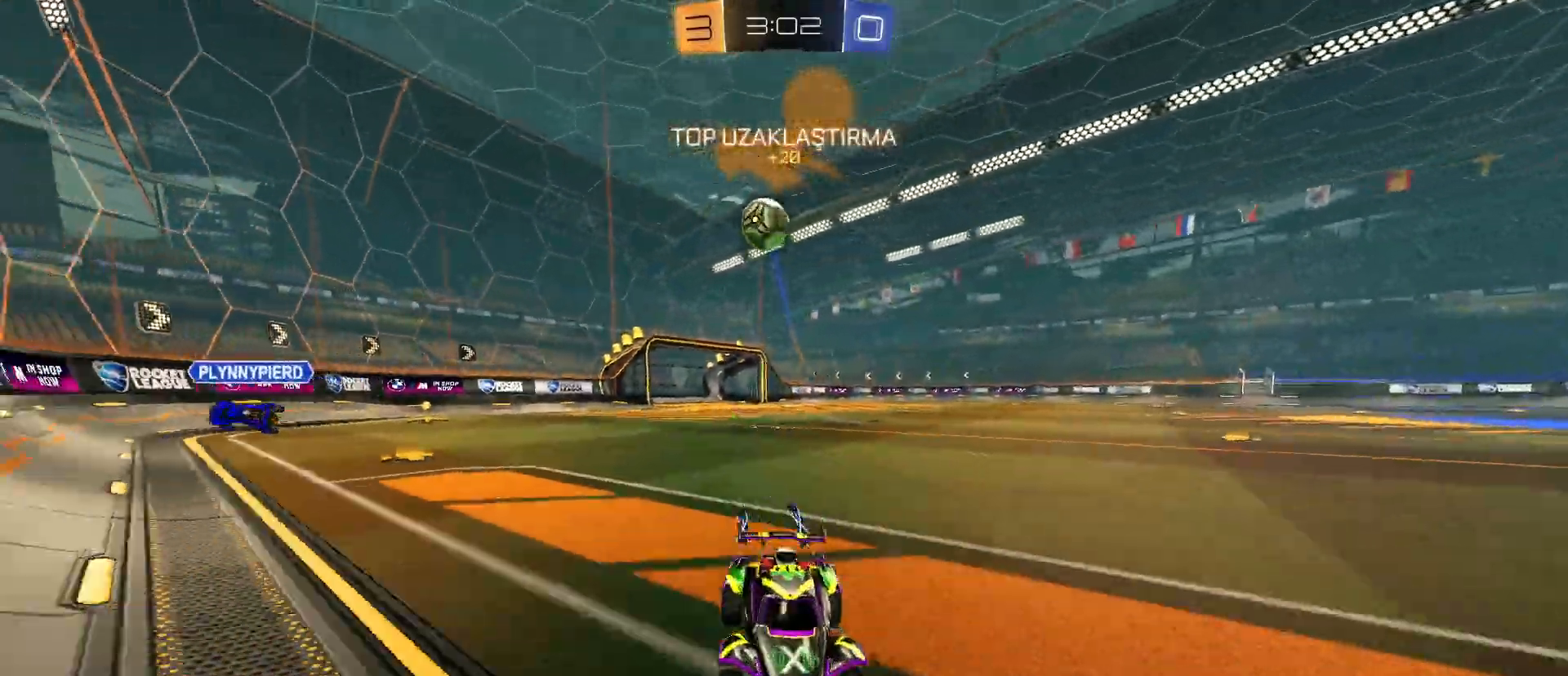
{"keys": ["a", "w"], "mouse": ["left"], "mouse_move": "still", "events": [[83, "w", "down"], [167, "shift", "down"], [300, "shift", "up"], [483, "mouse_left", "down"]]}
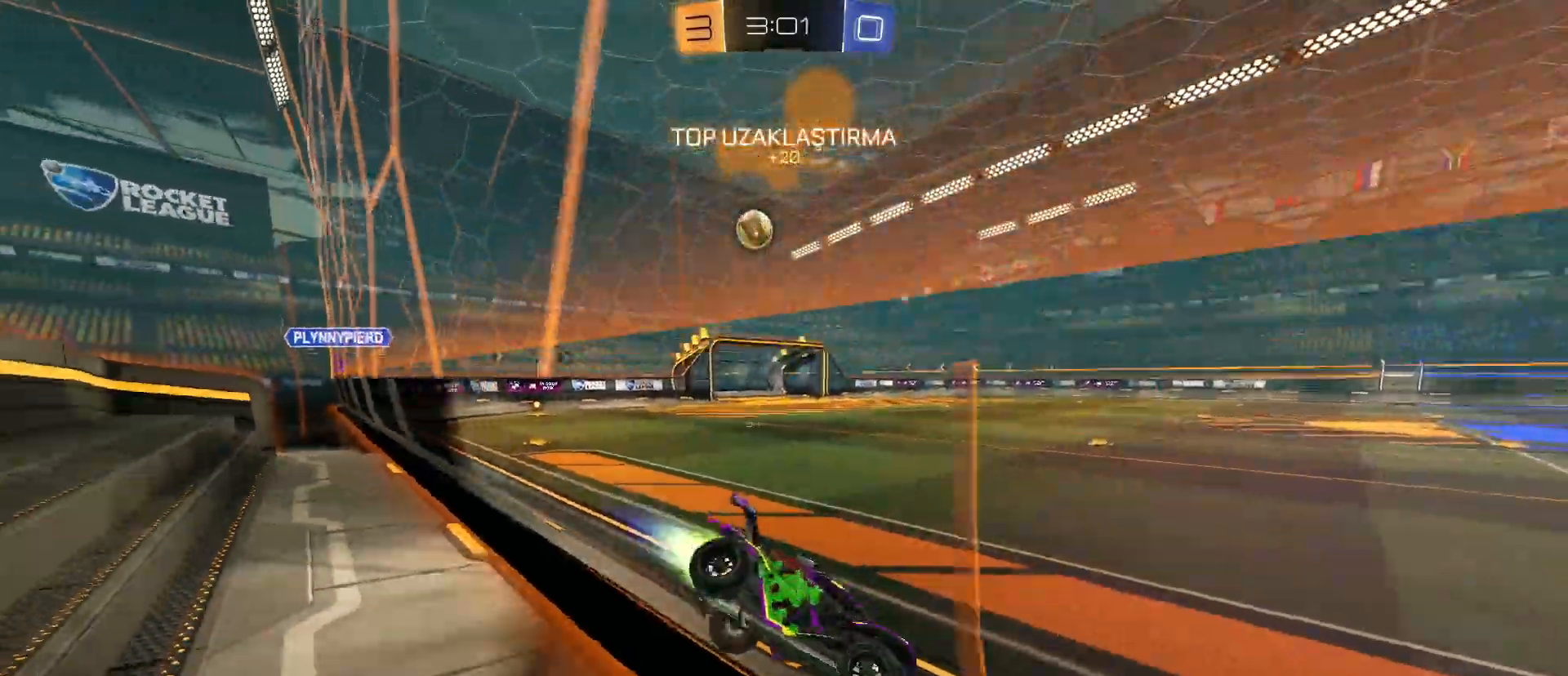
{"keys": ["a", "shift", "w"], "mouse": ["left"], "mouse_move": "still", "events": [[450, "shift", "down"]]}
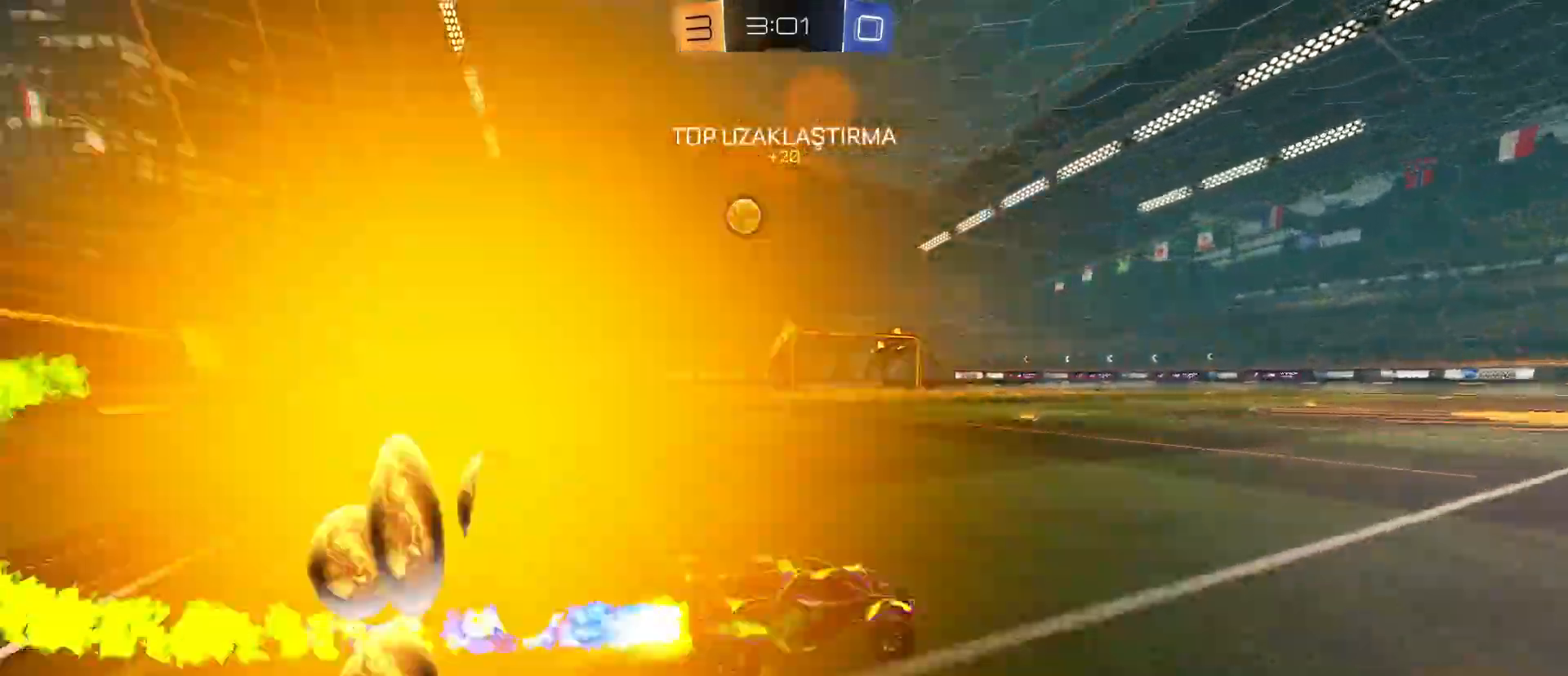
{"keys": ["a", "w"], "mouse": ["left"], "mouse_move": "still", "events": [[50, "shift", "up"], [250, "mouse_left", "up"], [333, "mouse_left", "down"]]}
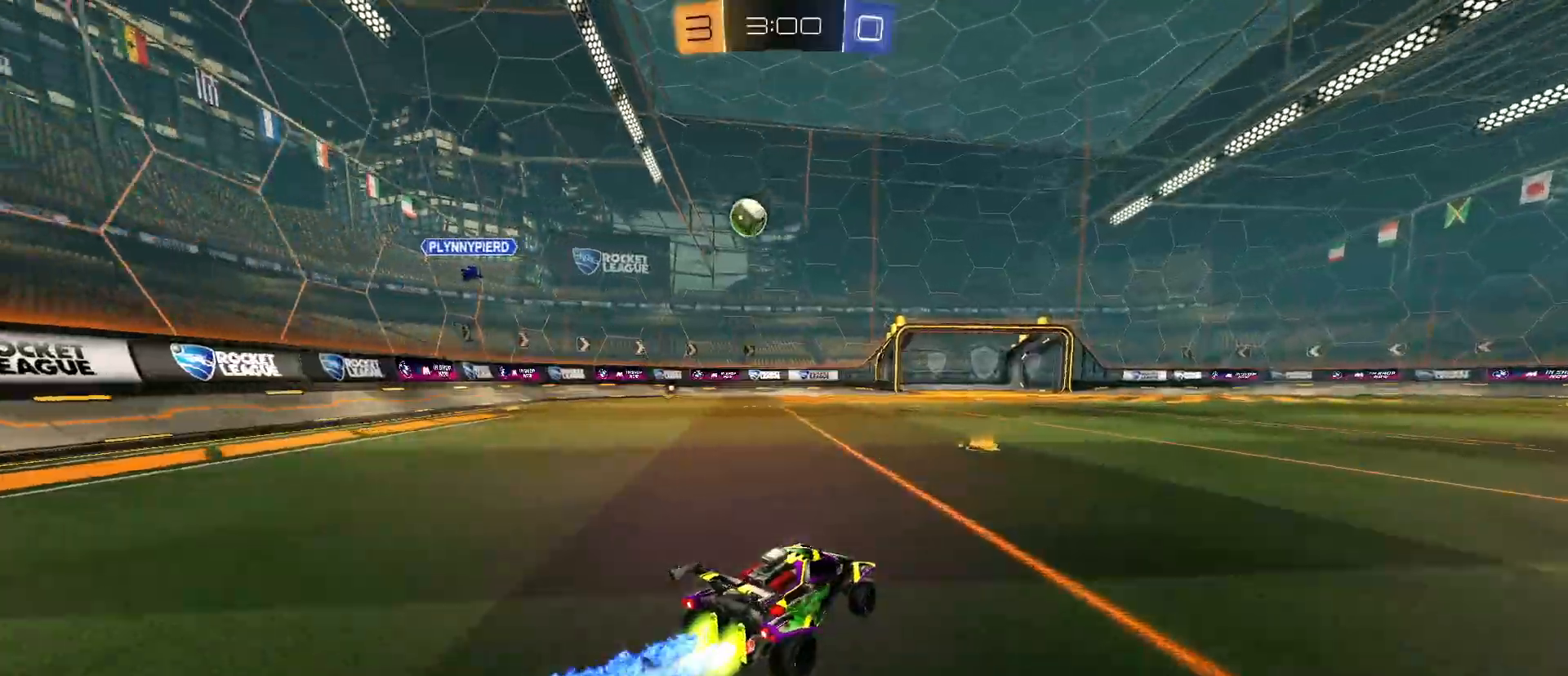
{"keys": ["a", "w"], "mouse": [], "mouse_move": "still", "events": [[117, "a", "up"], [167, "a", "down"], [250, "a", "up"], [400, "mouse_left", "up"], [450, "a", "down"]]}
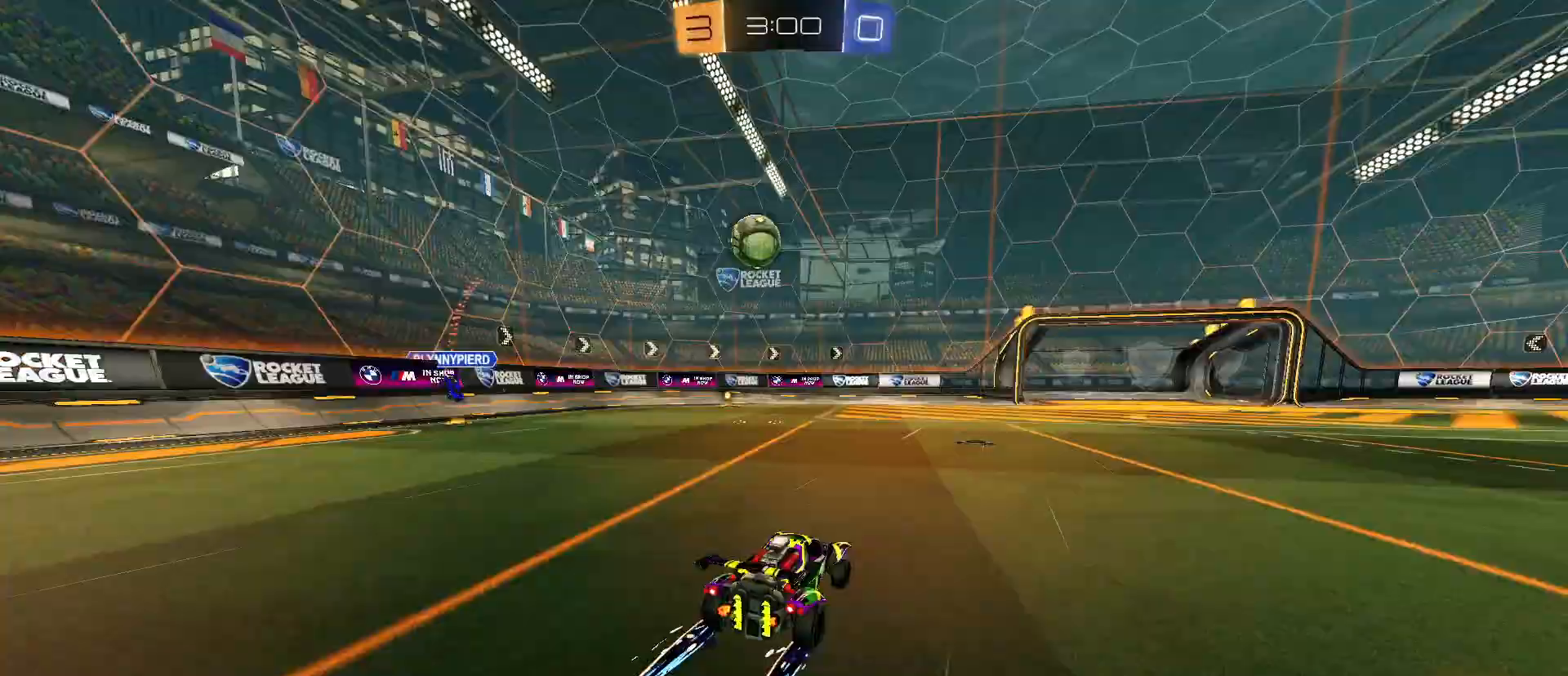
{"keys": ["w"], "mouse": [], "mouse_move": "still", "events": [[183, "a", "up"], [267, "a", "down"], [367, "a", "up"], [417, "a", "down"], [467, "a", "up"]]}
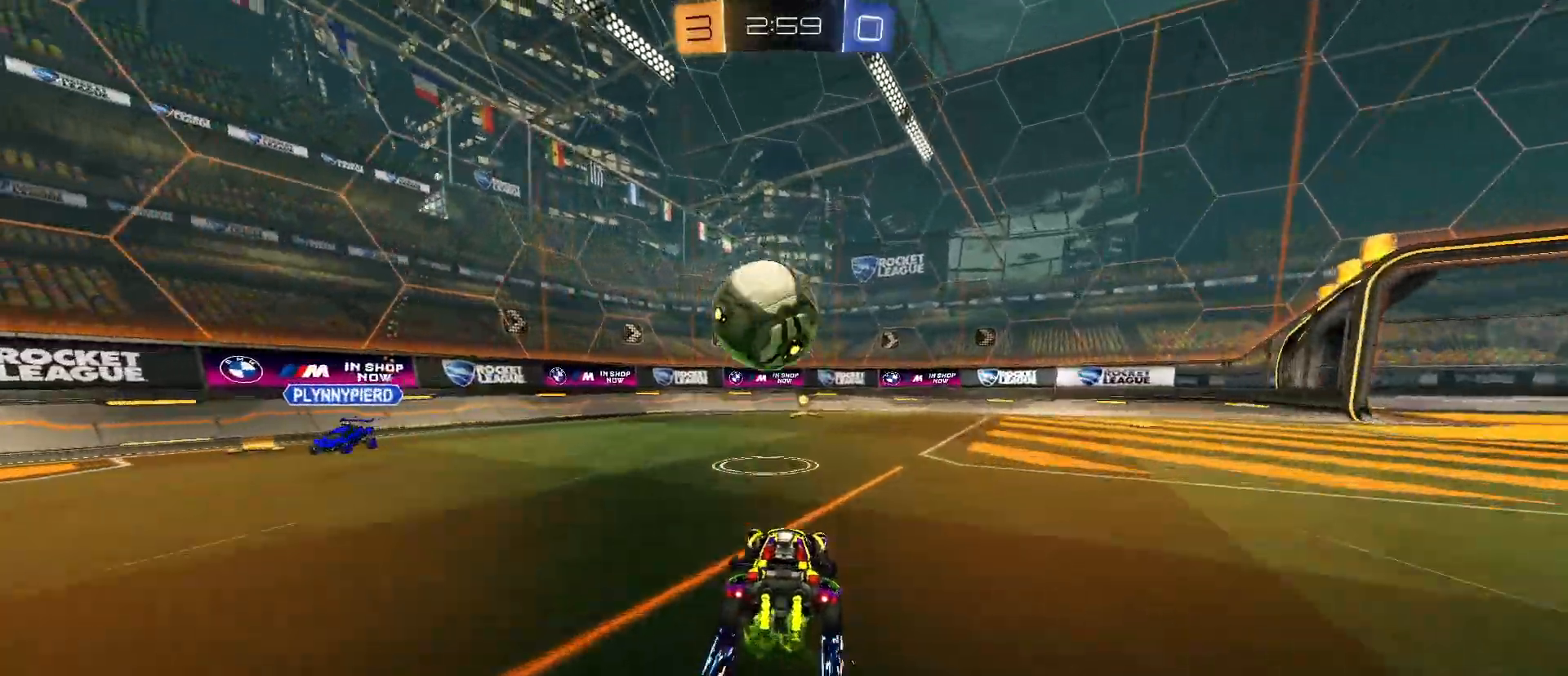
{"keys": ["d", "w"], "mouse": [], "mouse_move": "still", "events": [[50, "d", "down"], [50, "mouse_left", "down"], [100, "d", "up"], [250, "d", "down"], [250, "mouse_left", "up"]]}
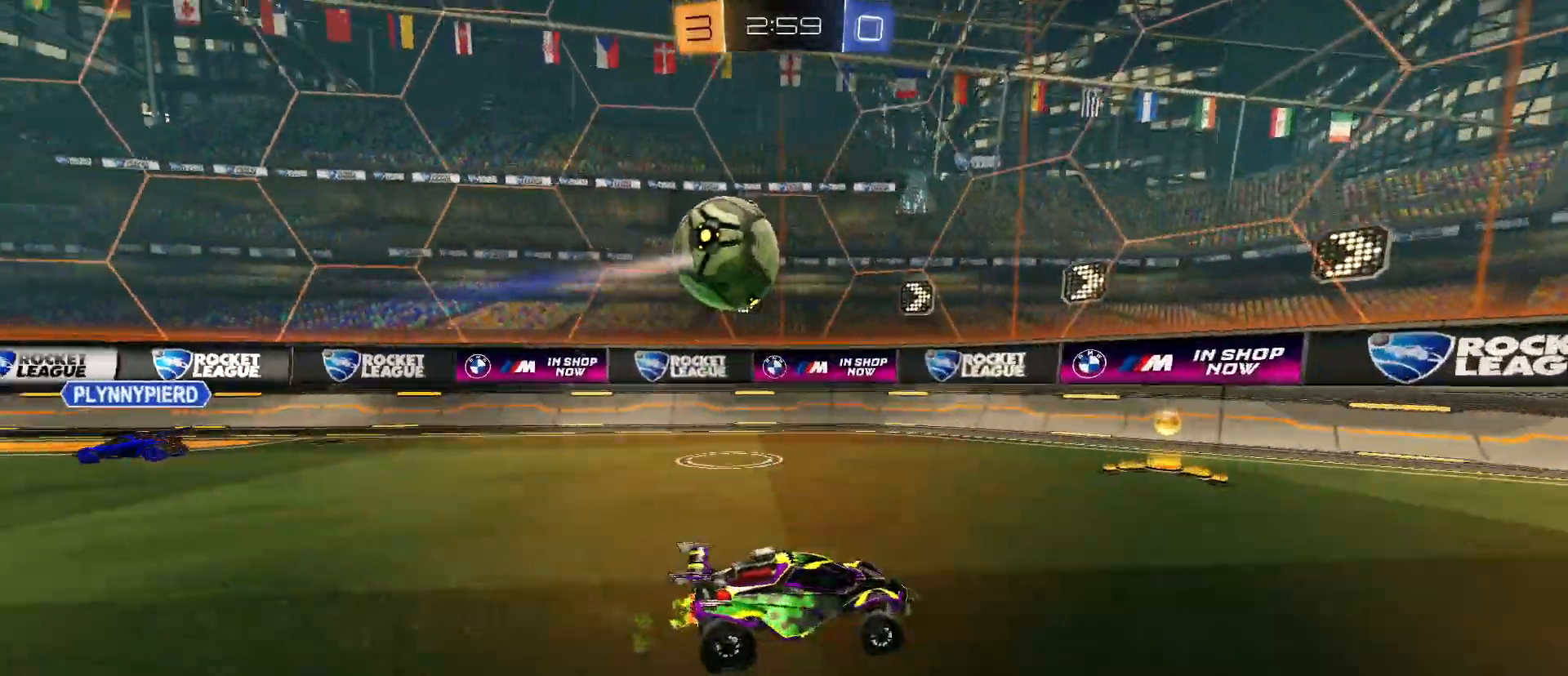
{"keys": ["d", "w"], "mouse": [], "mouse_move": "still", "events": [[117, "shift", "down"], [267, "shift", "up"], [350, "shift", "down"], [500, "shift", "up"]]}
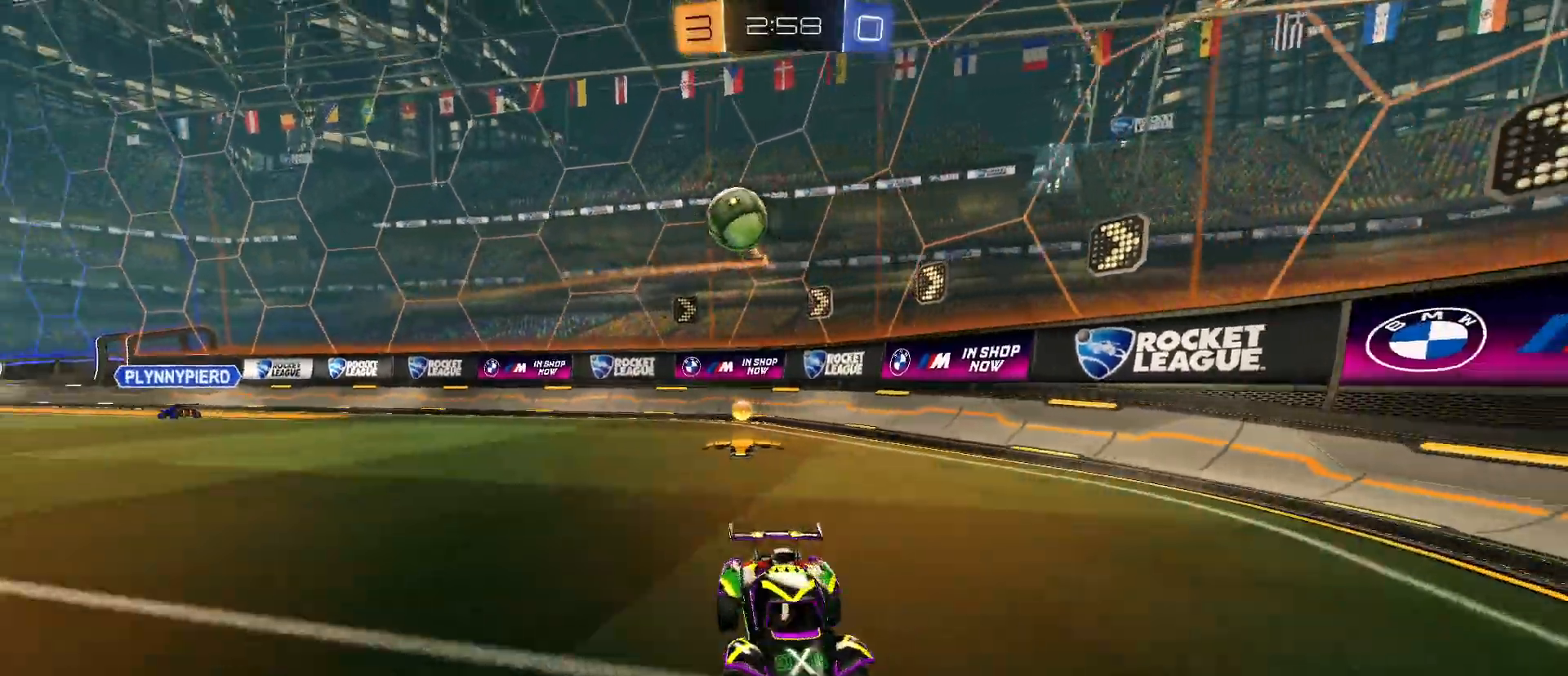
{"keys": ["a", "w"], "mouse": [], "mouse_move": "still", "events": [[267, "w", "up"], [317, "d", "up"], [417, "a", "down"], [467, "w", "down"]]}